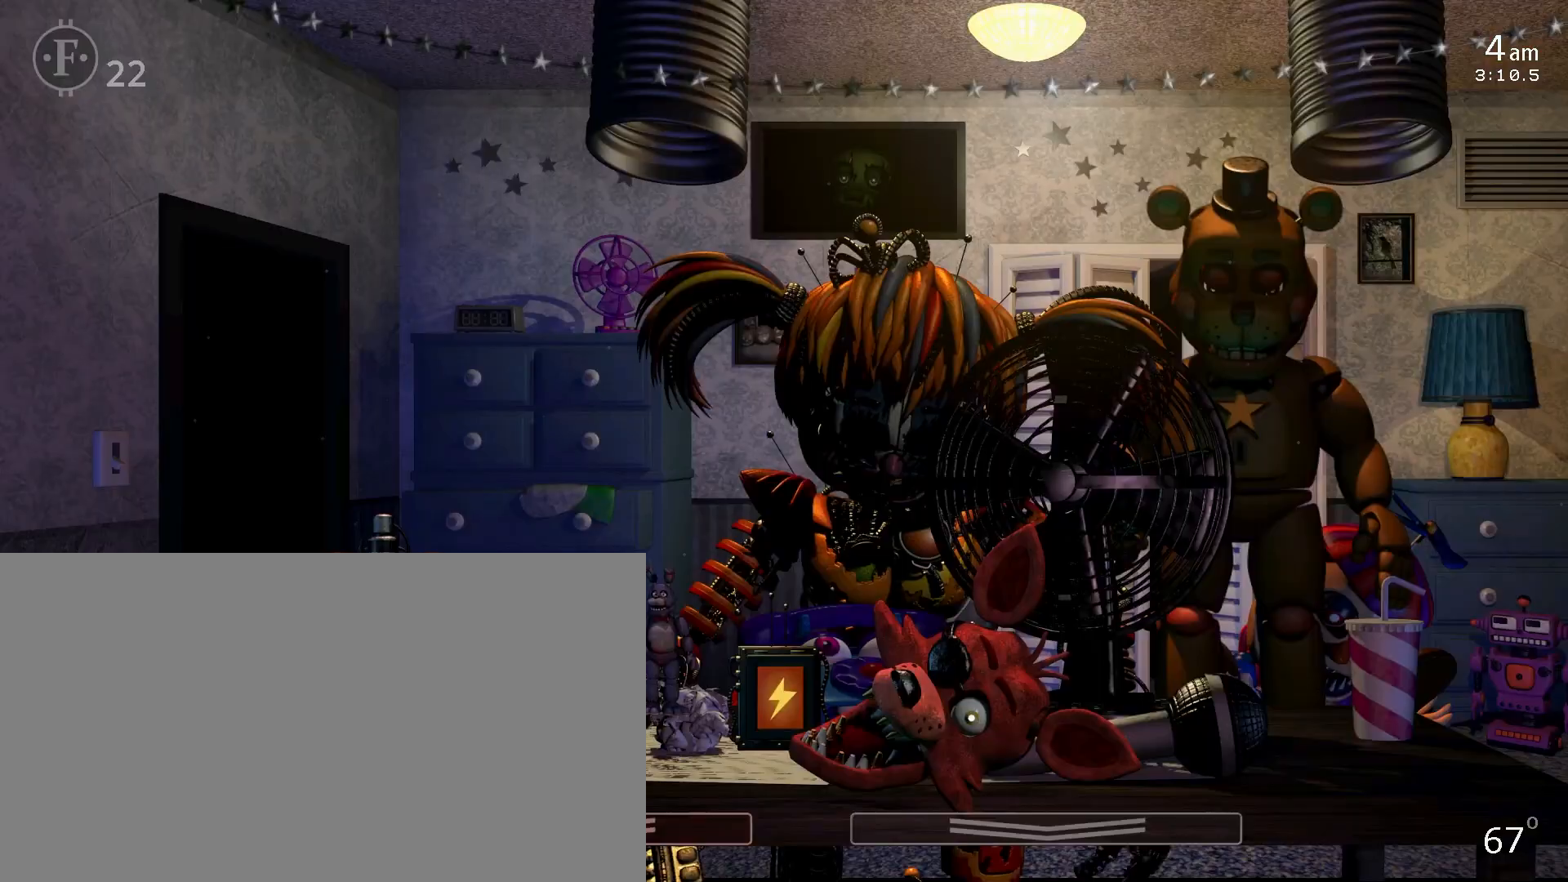
Gameplay with keyboard and mouse; each line is a JSON object with the keys and mouse buttons held at the frame after it. "events" lists presses ("down") and releases ("up") of "1", "2", "3", "4", "5", "6", "a", "c", "d", "f", "l", "o", "return", "s", "space", "w", "x", "z", "mouse_left", "mouse_wheel" and "mouse_right" between this image and that frame as [ms after this image, input, new state], when the widget could be followed in between. "mouse_left", "mouse_wheel", "mouse_right" = the "left", "wheel", "right" buttons of the "mouse" list. No other keys are recorded. "wheel" means that the mouse wheel is clicked or scrolled. Mouse movement is not recorded.
{"keys": [], "mouse": [], "events": []}
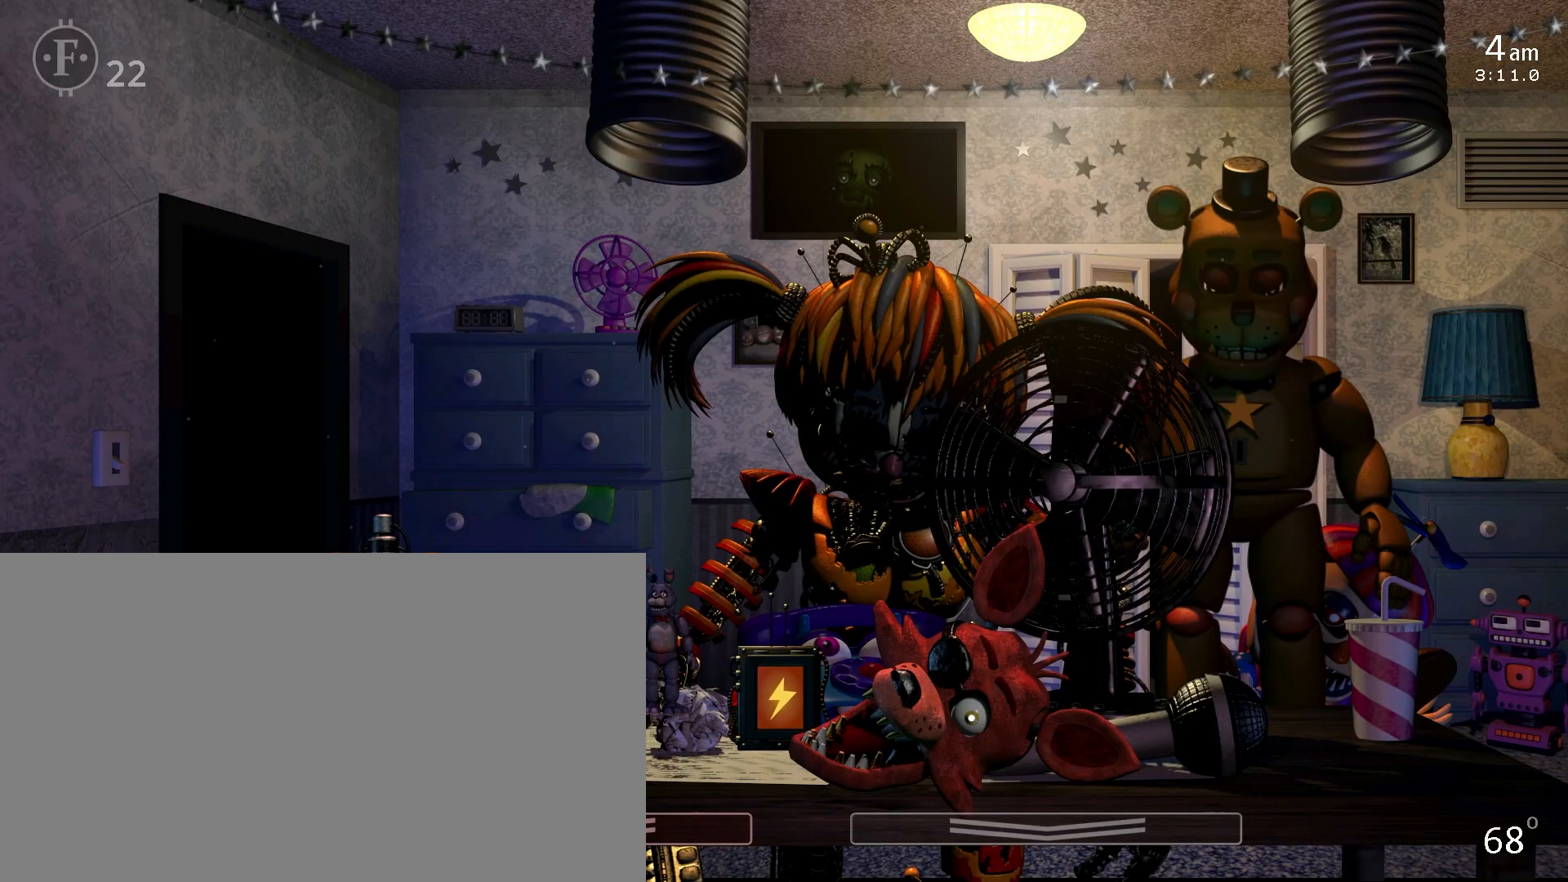
{"keys": [], "mouse": [], "events": []}
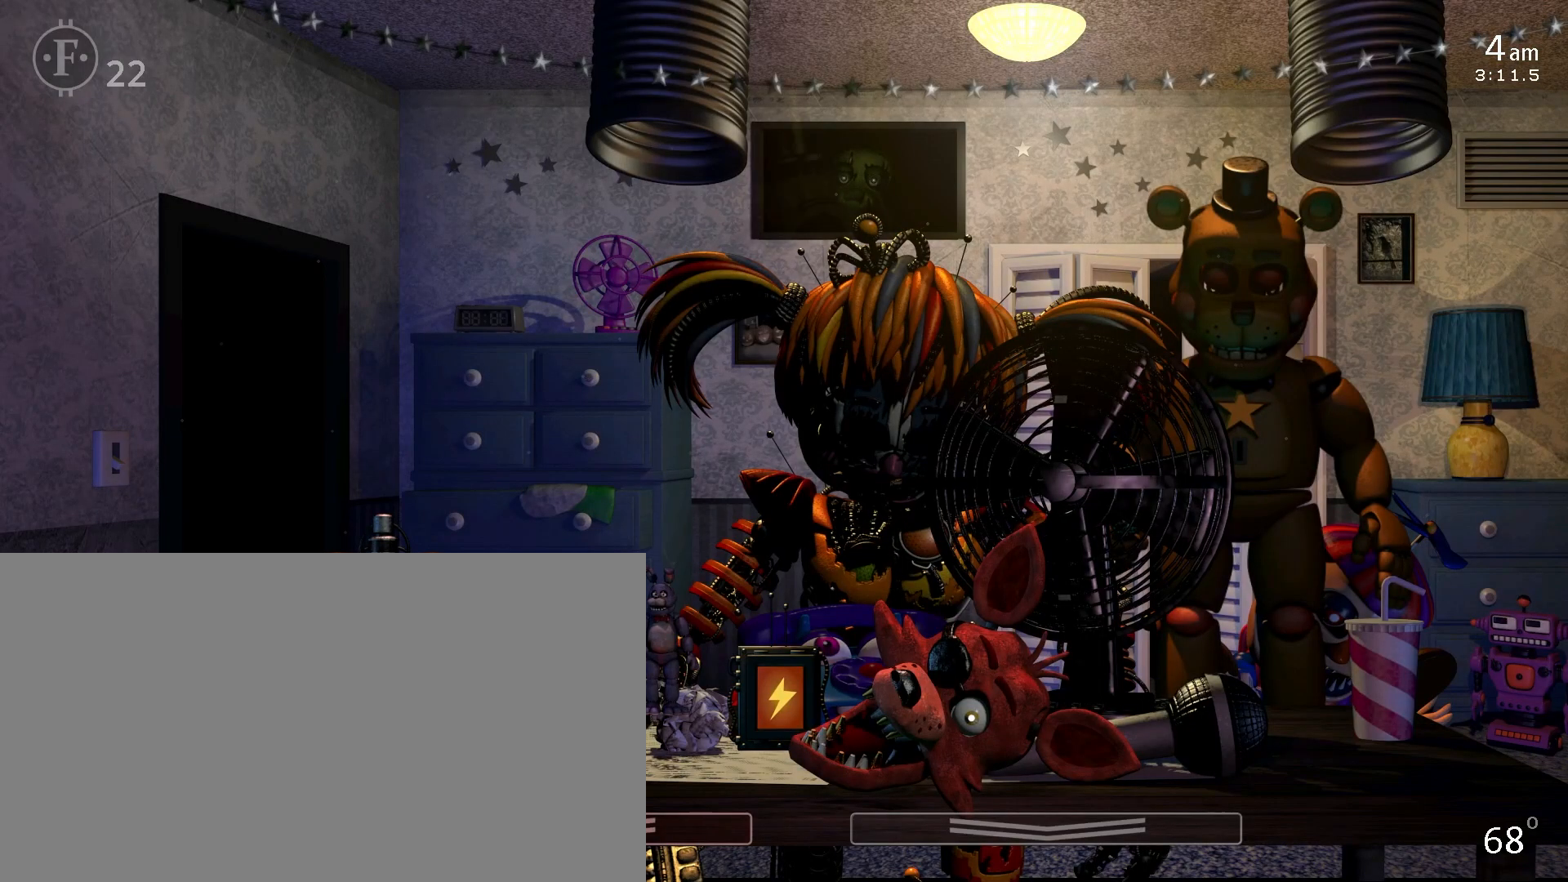
{"keys": [], "mouse": [], "events": []}
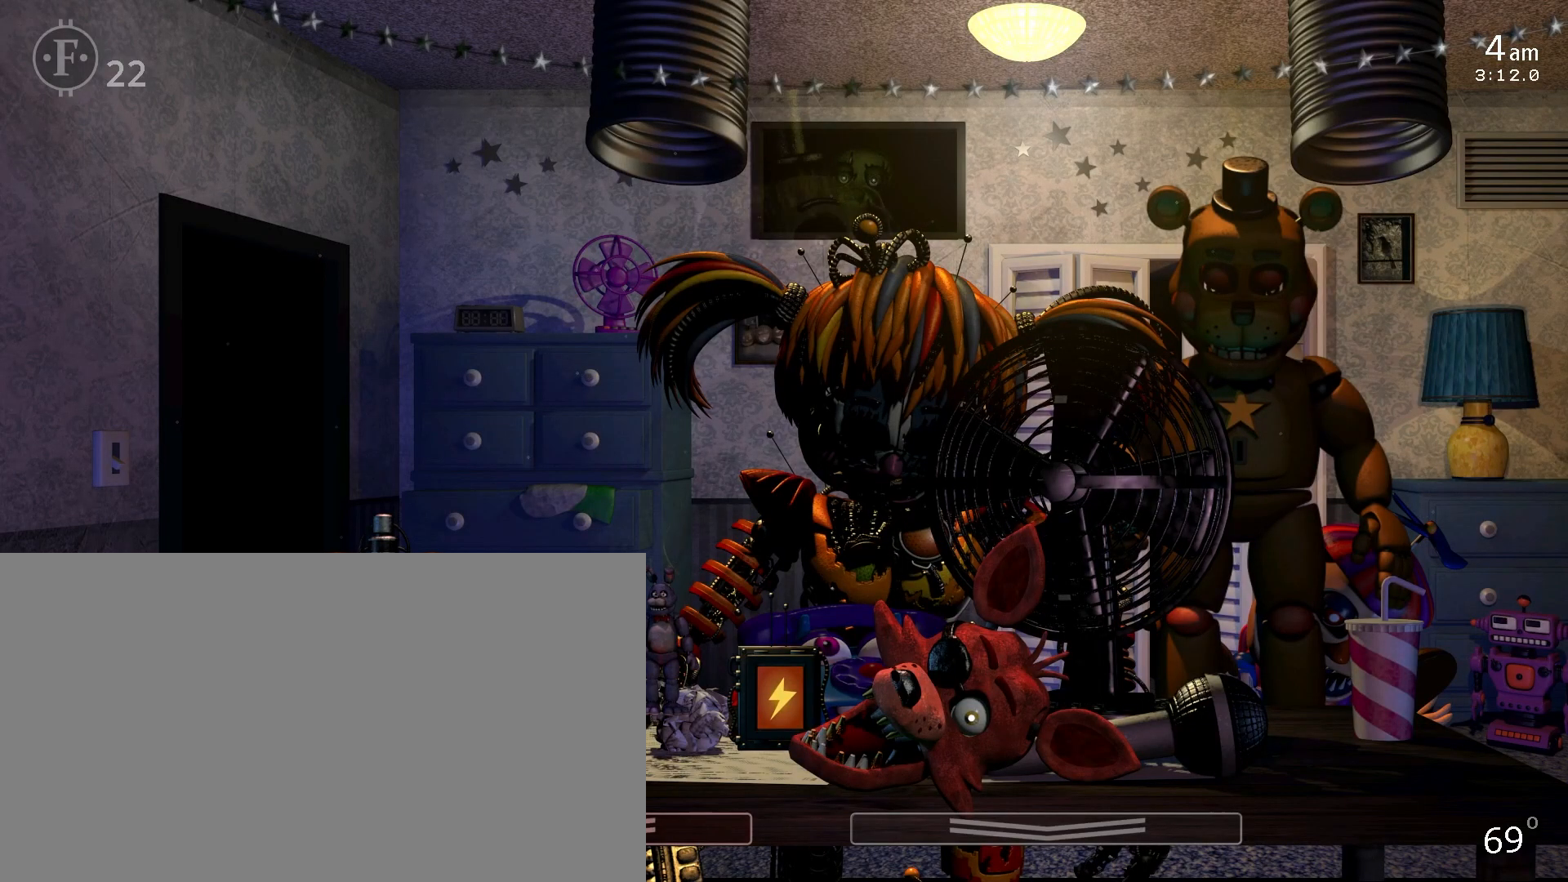
{"keys": [], "mouse": [], "events": []}
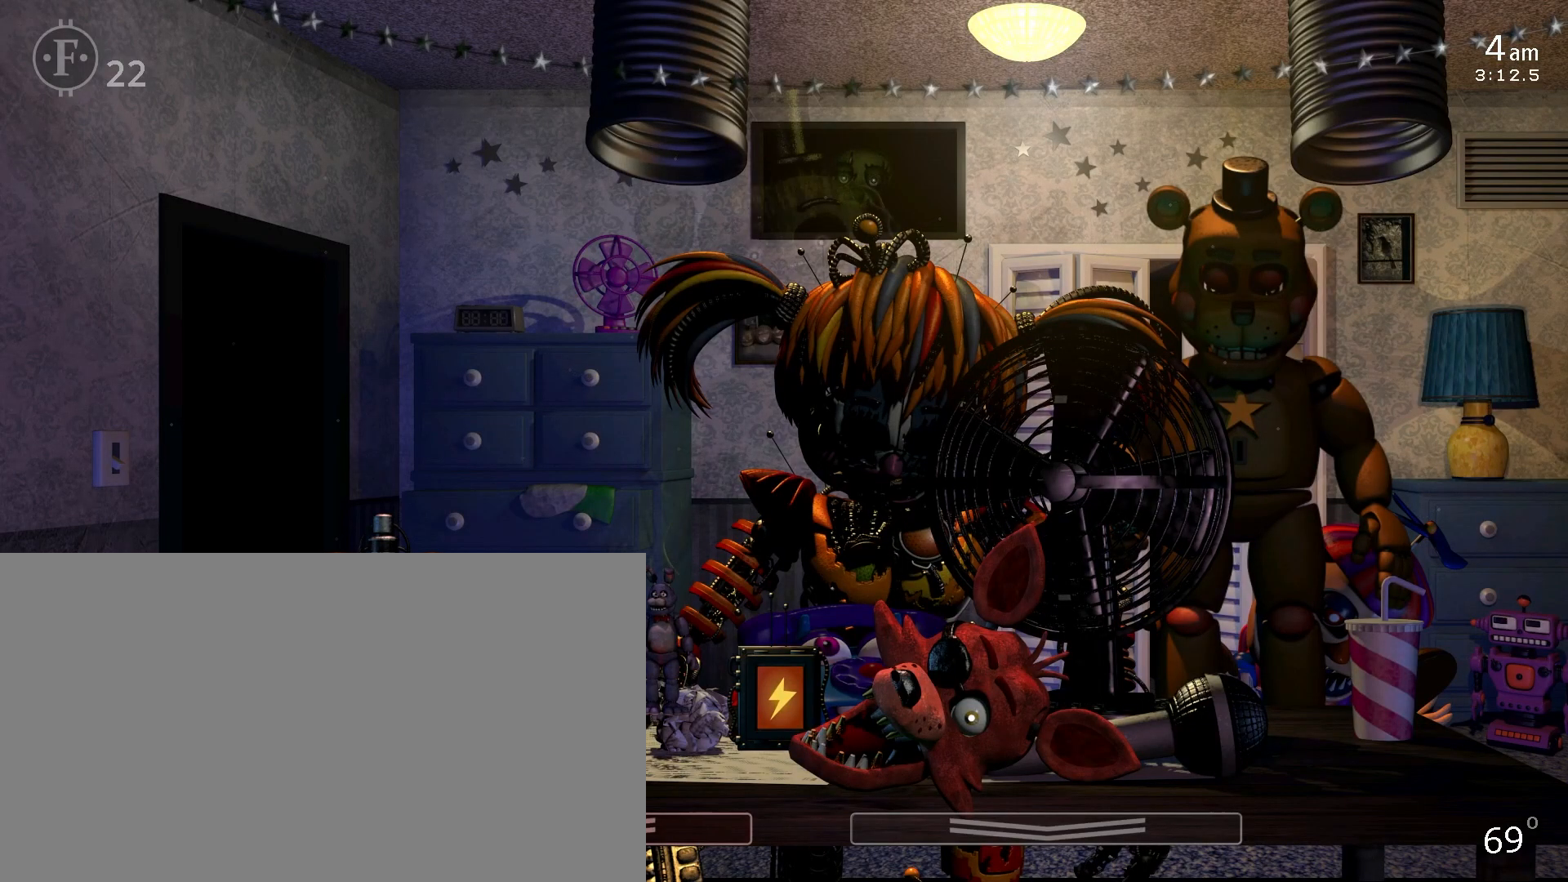
{"keys": [], "mouse": [], "events": []}
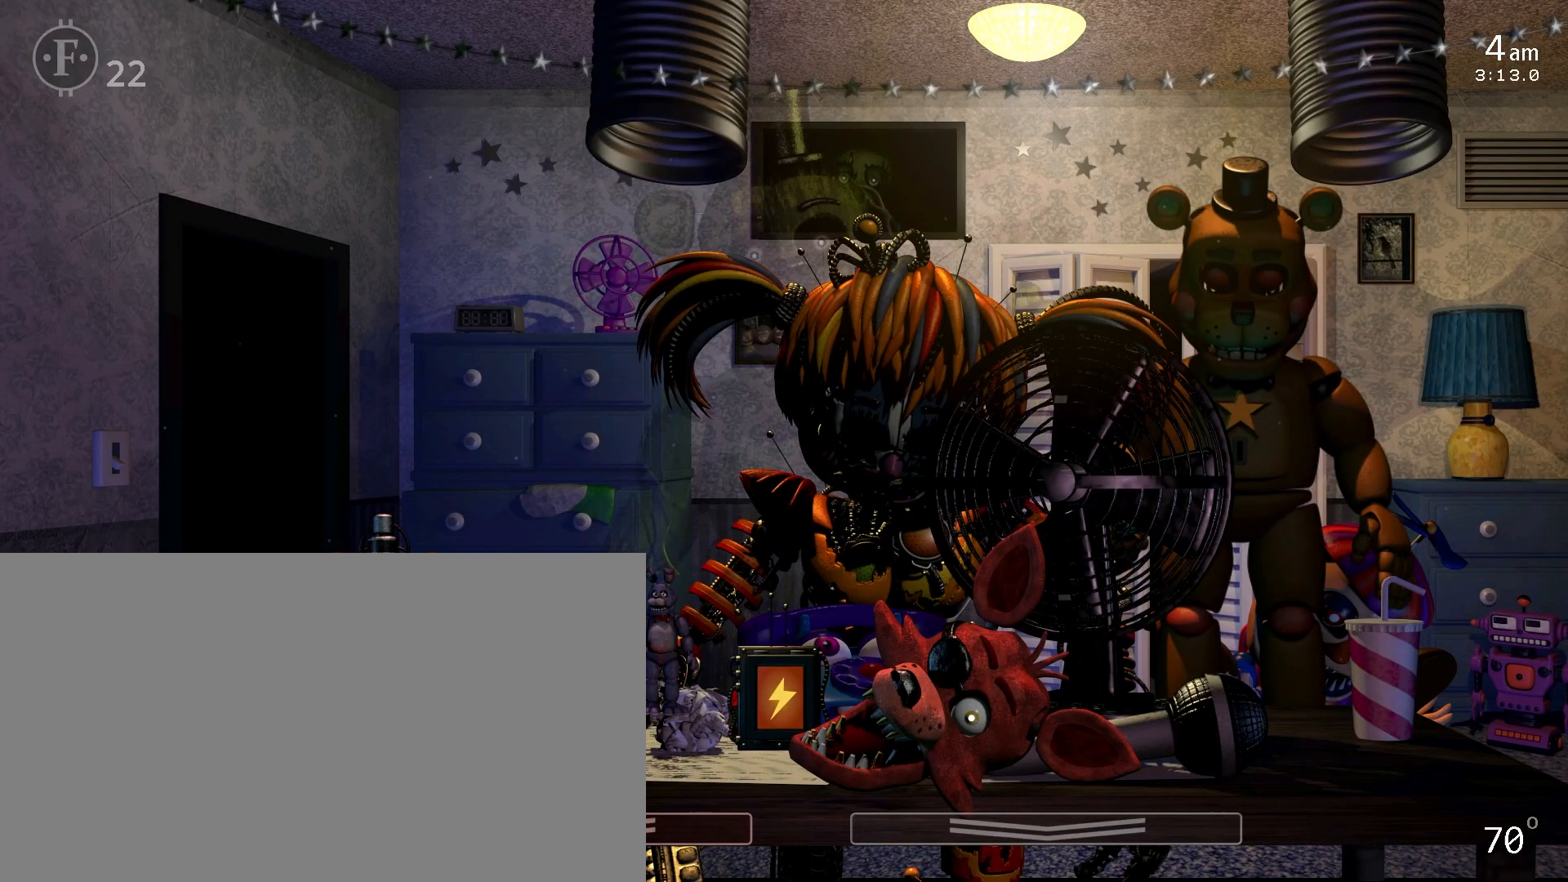
{"keys": [], "mouse": [], "events": []}
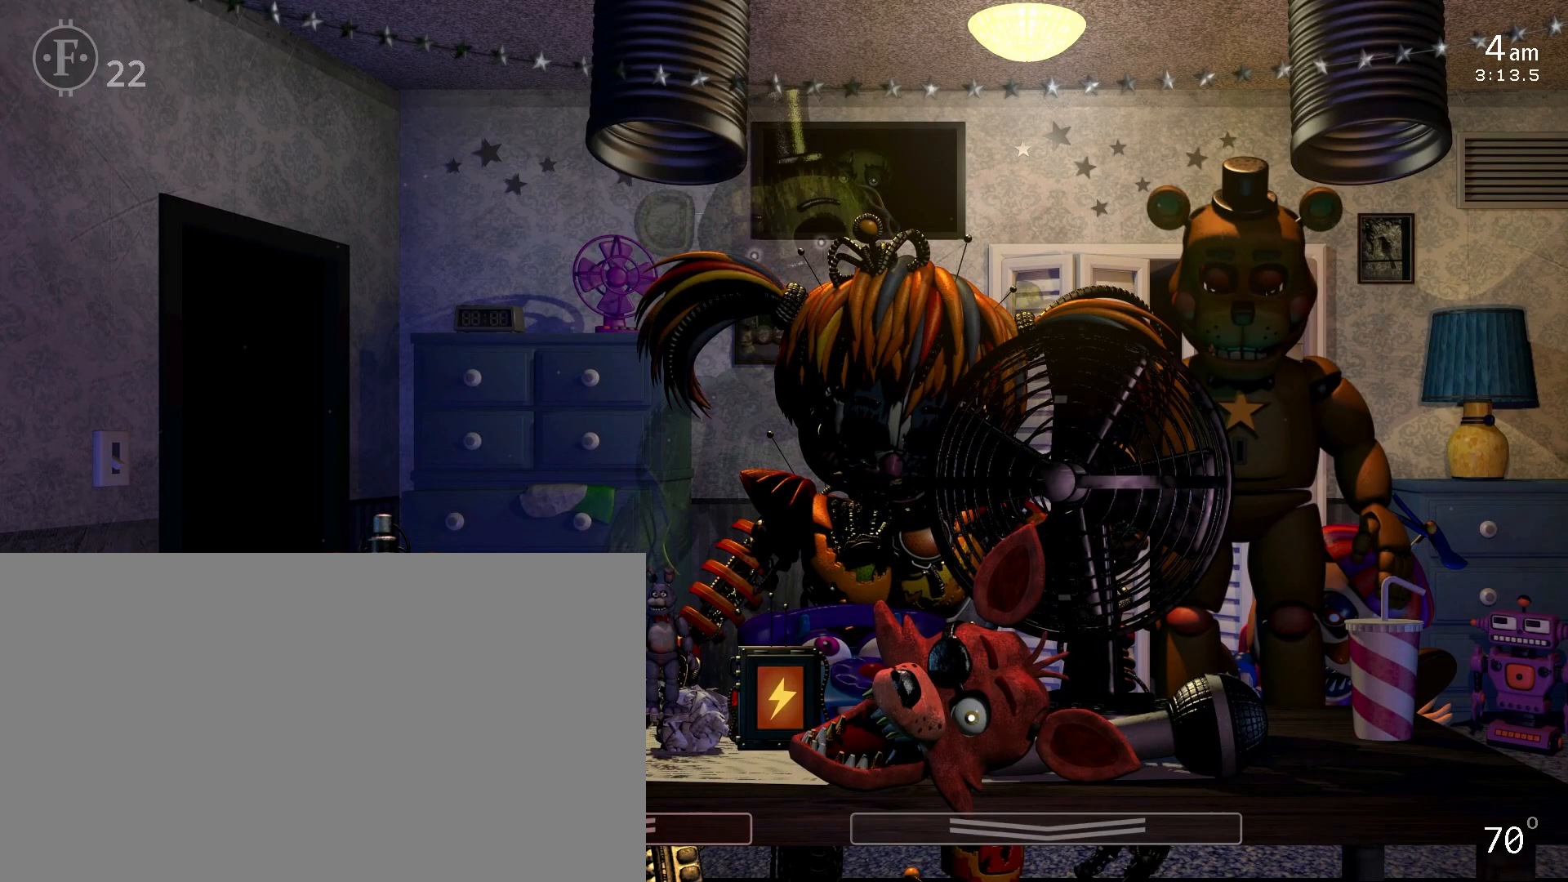
{"keys": [], "mouse": [], "events": []}
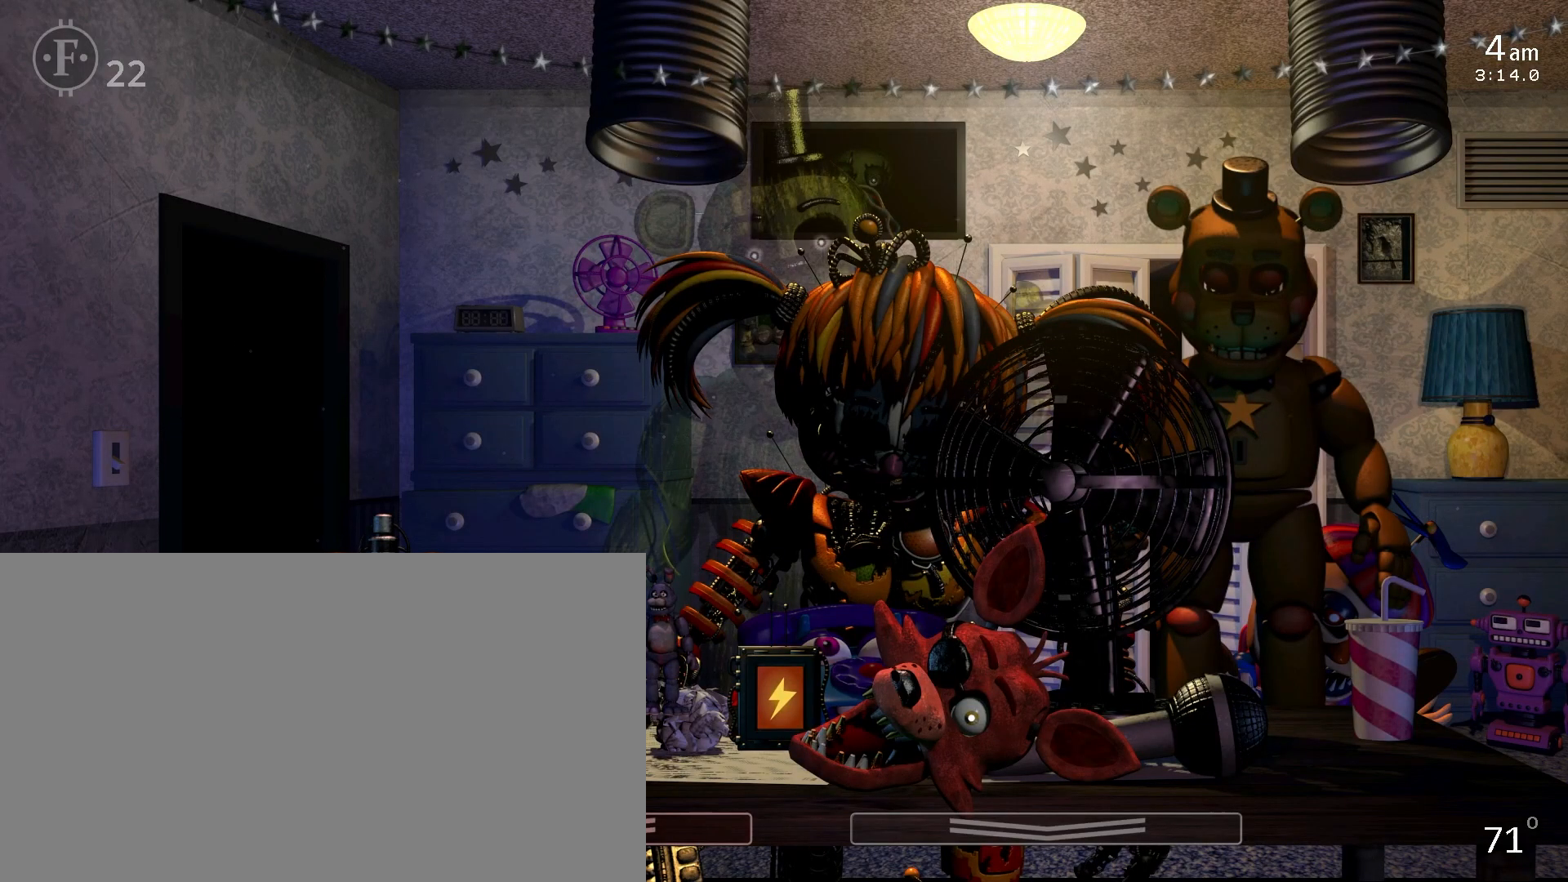
{"keys": ["z"], "mouse": [], "events": [[483, "z", "down"]]}
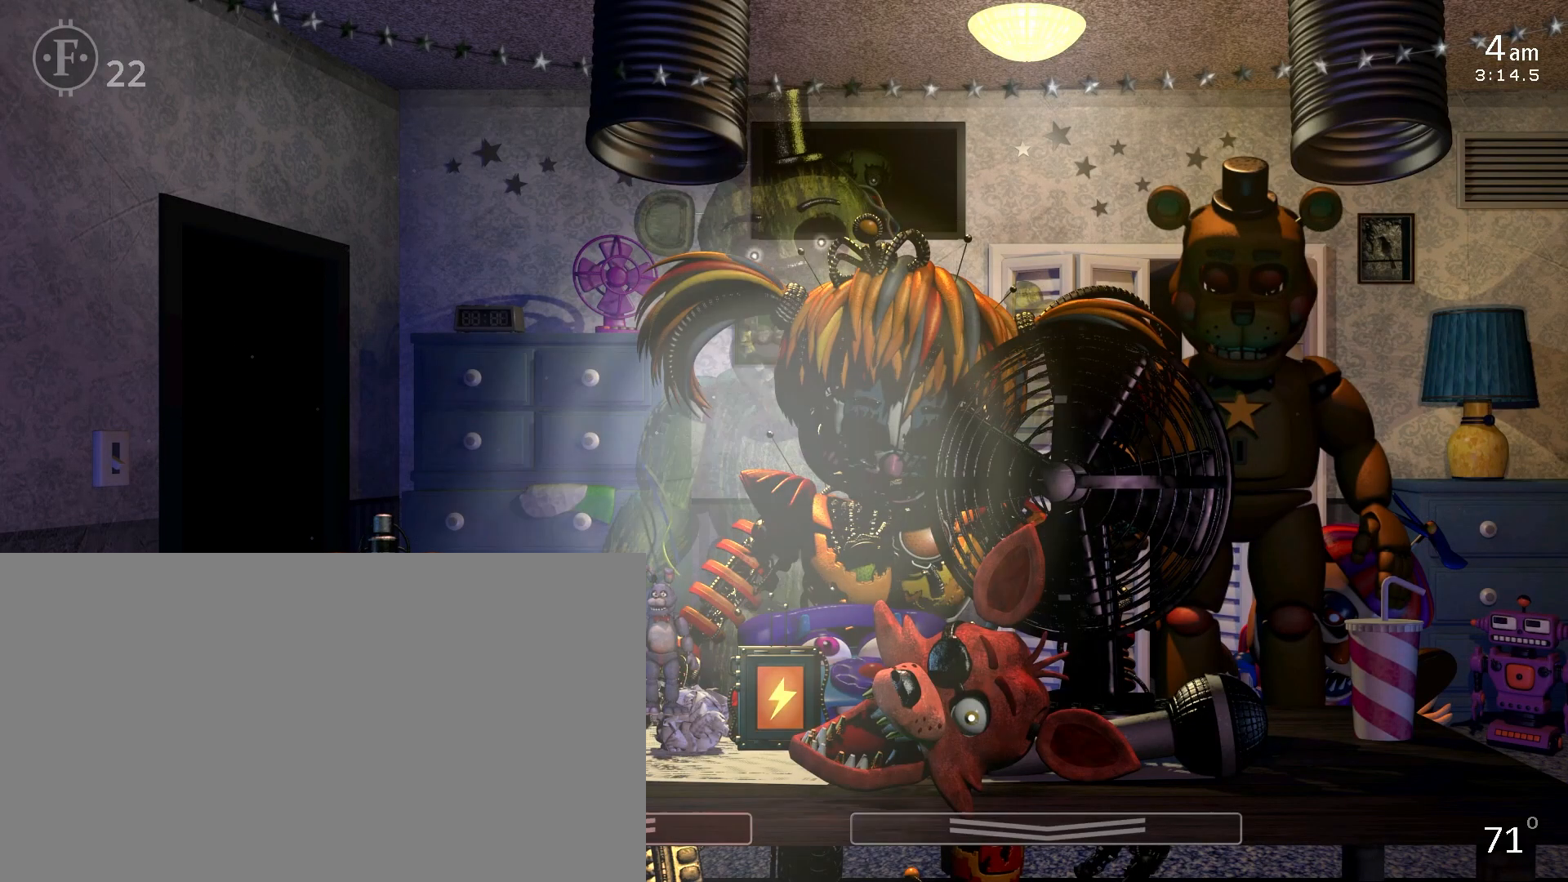
{"keys": [], "mouse": [], "events": [[50, "z", "up"]]}
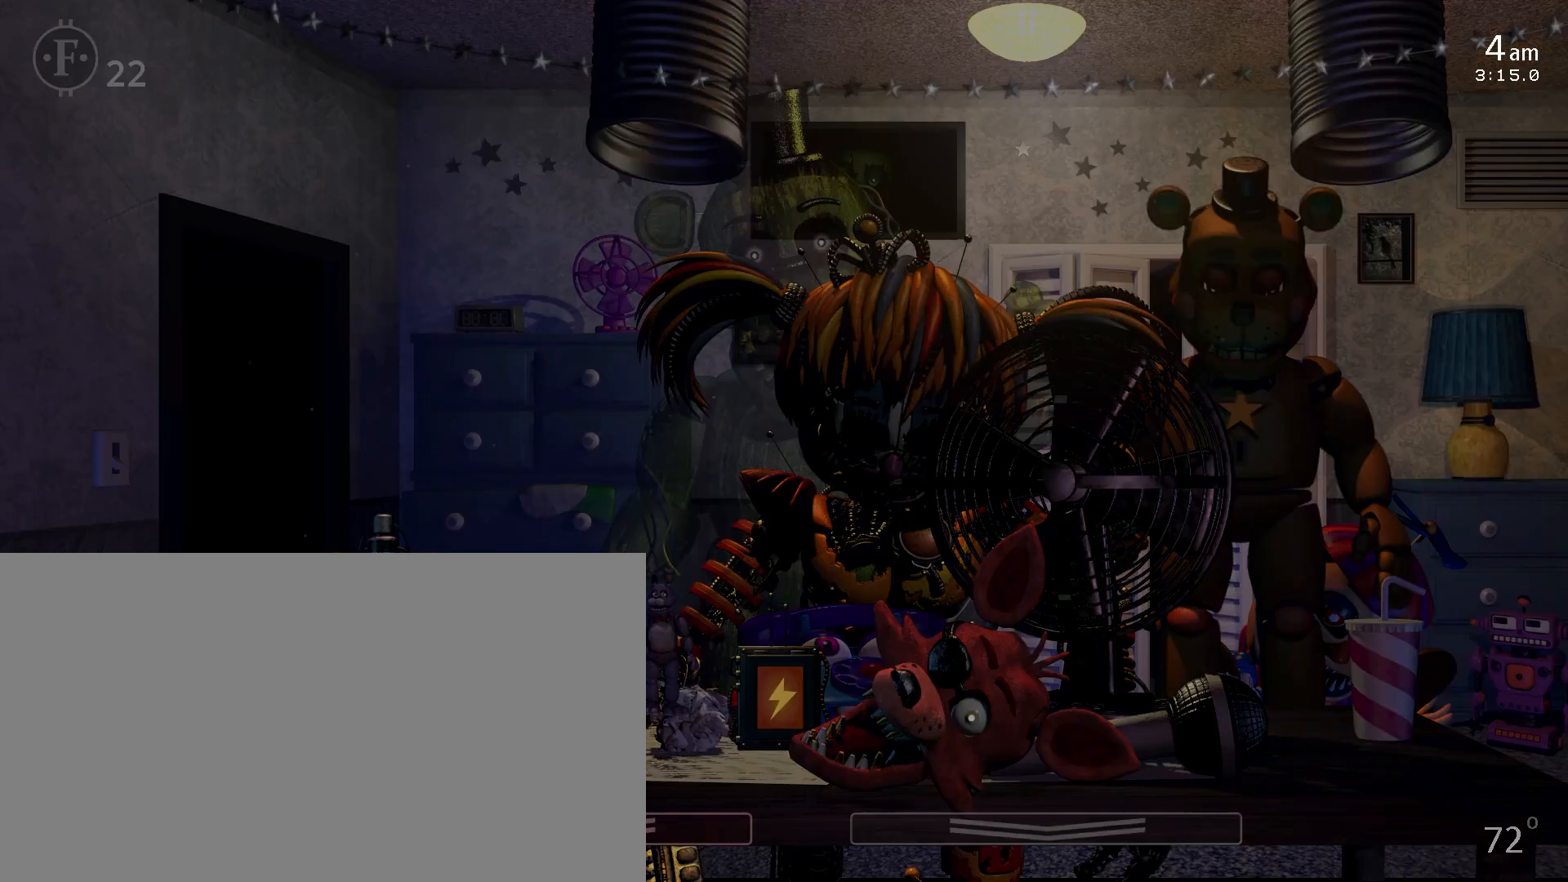
{"keys": [], "mouse": [], "events": [[317, "z", "down"], [367, "z", "up"]]}
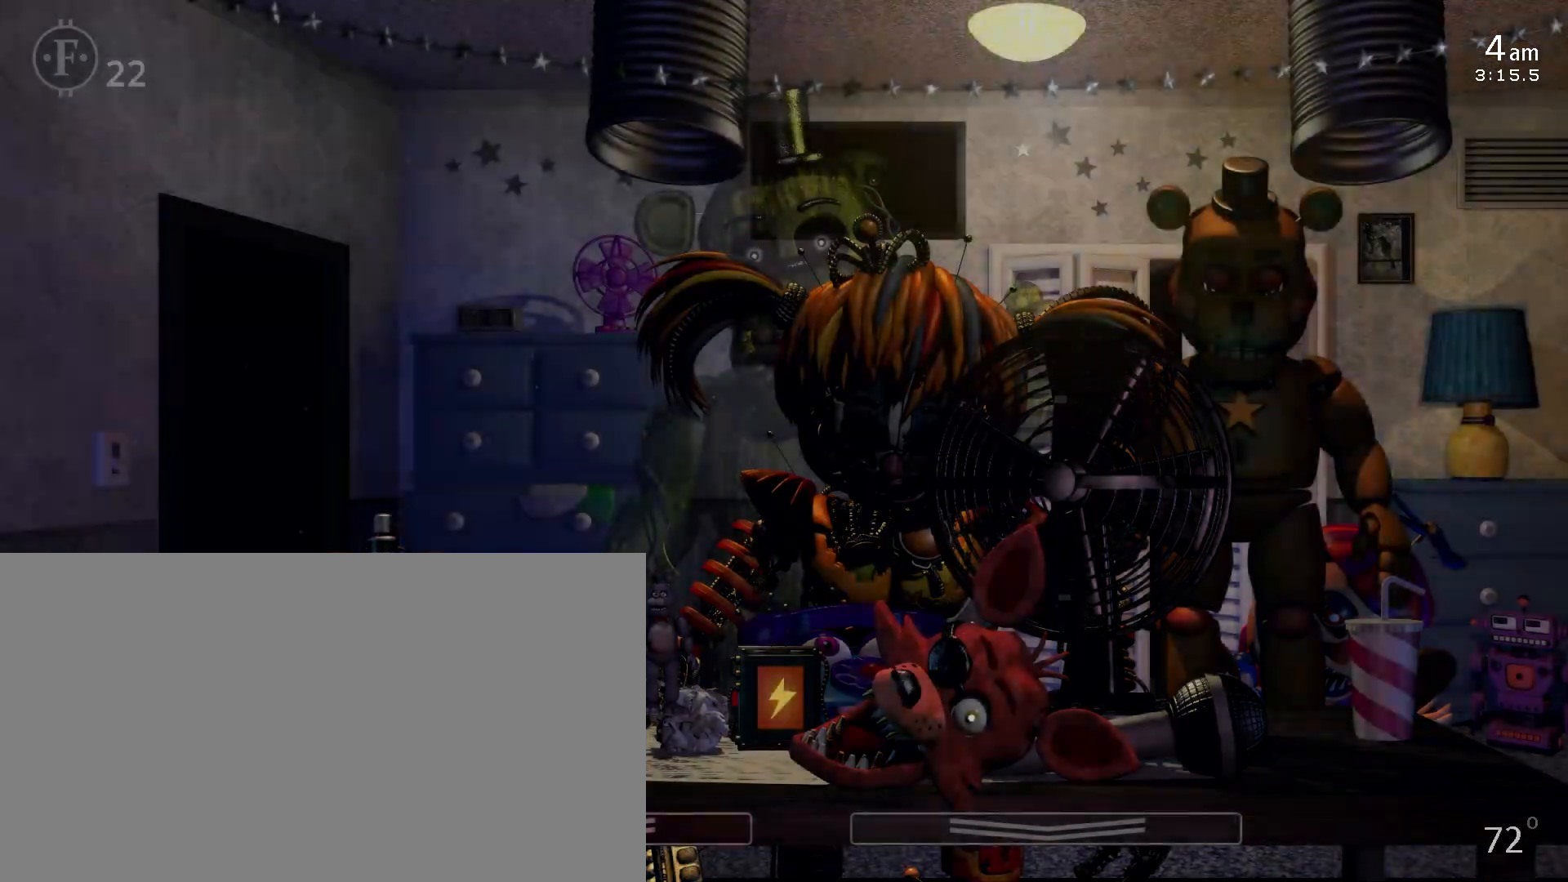
{"keys": [], "mouse": [], "events": []}
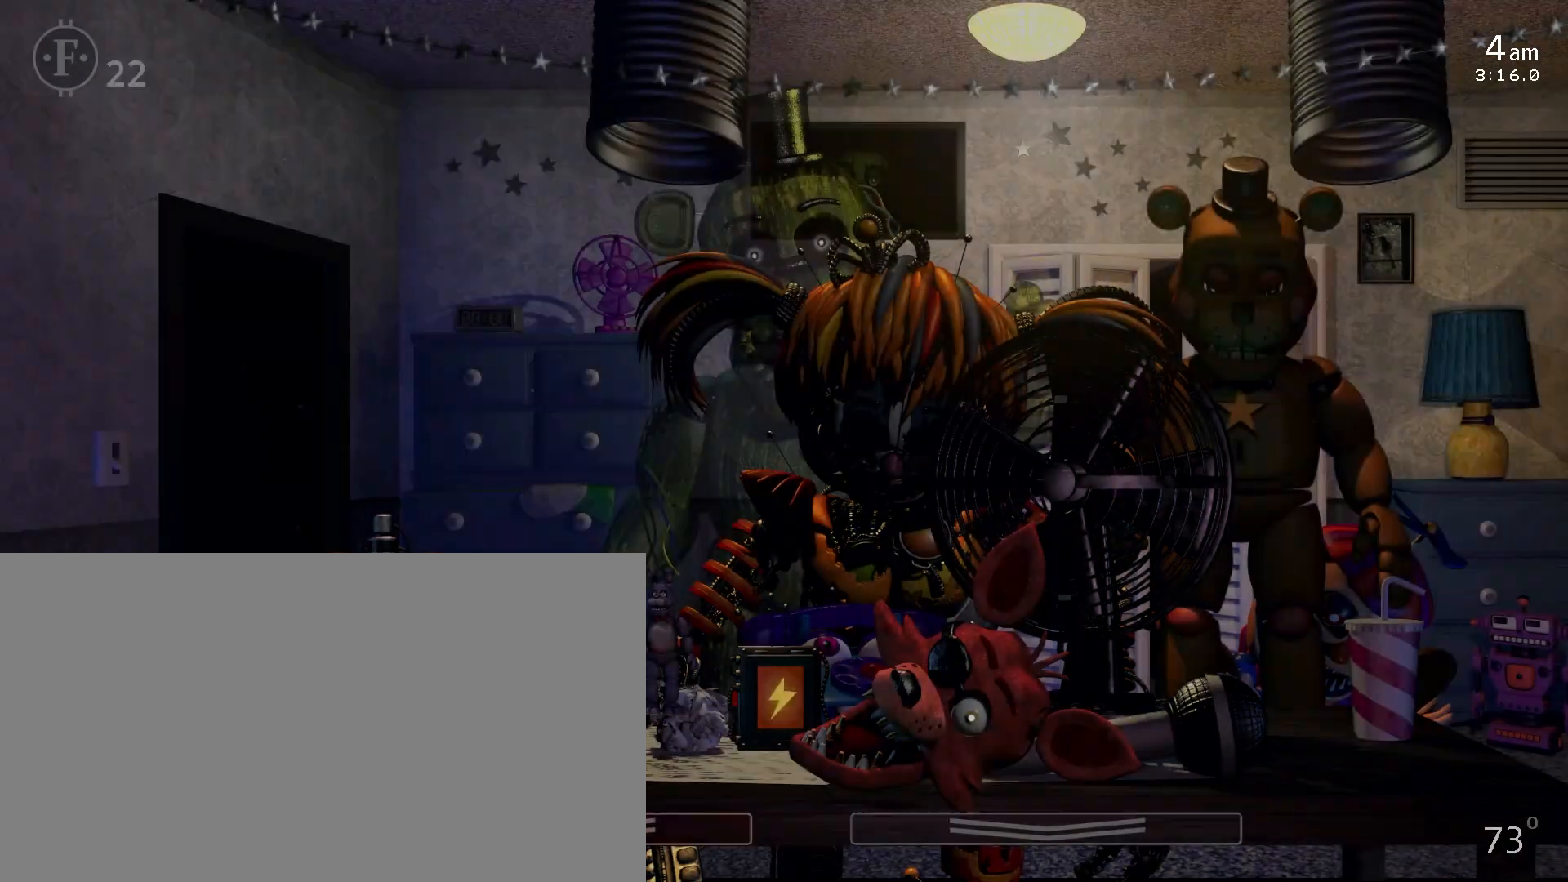
{"keys": [], "mouse": [], "events": []}
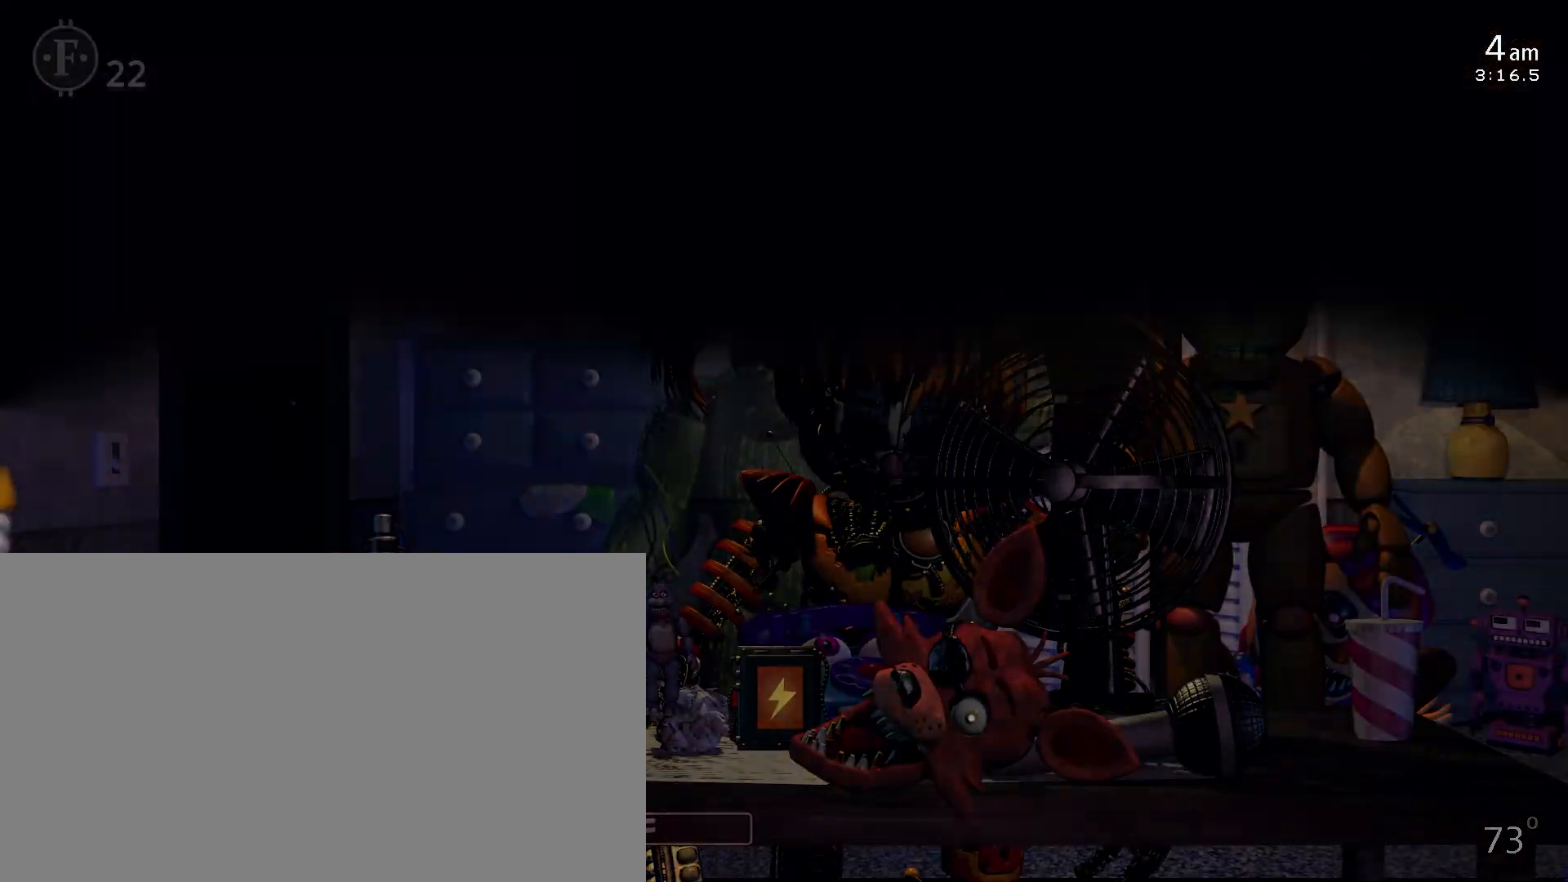
{"keys": [], "mouse": [], "events": [[200, "1", "down"], [200, "a", "down"], [350, "1", "up"], [350, "a", "up"]]}
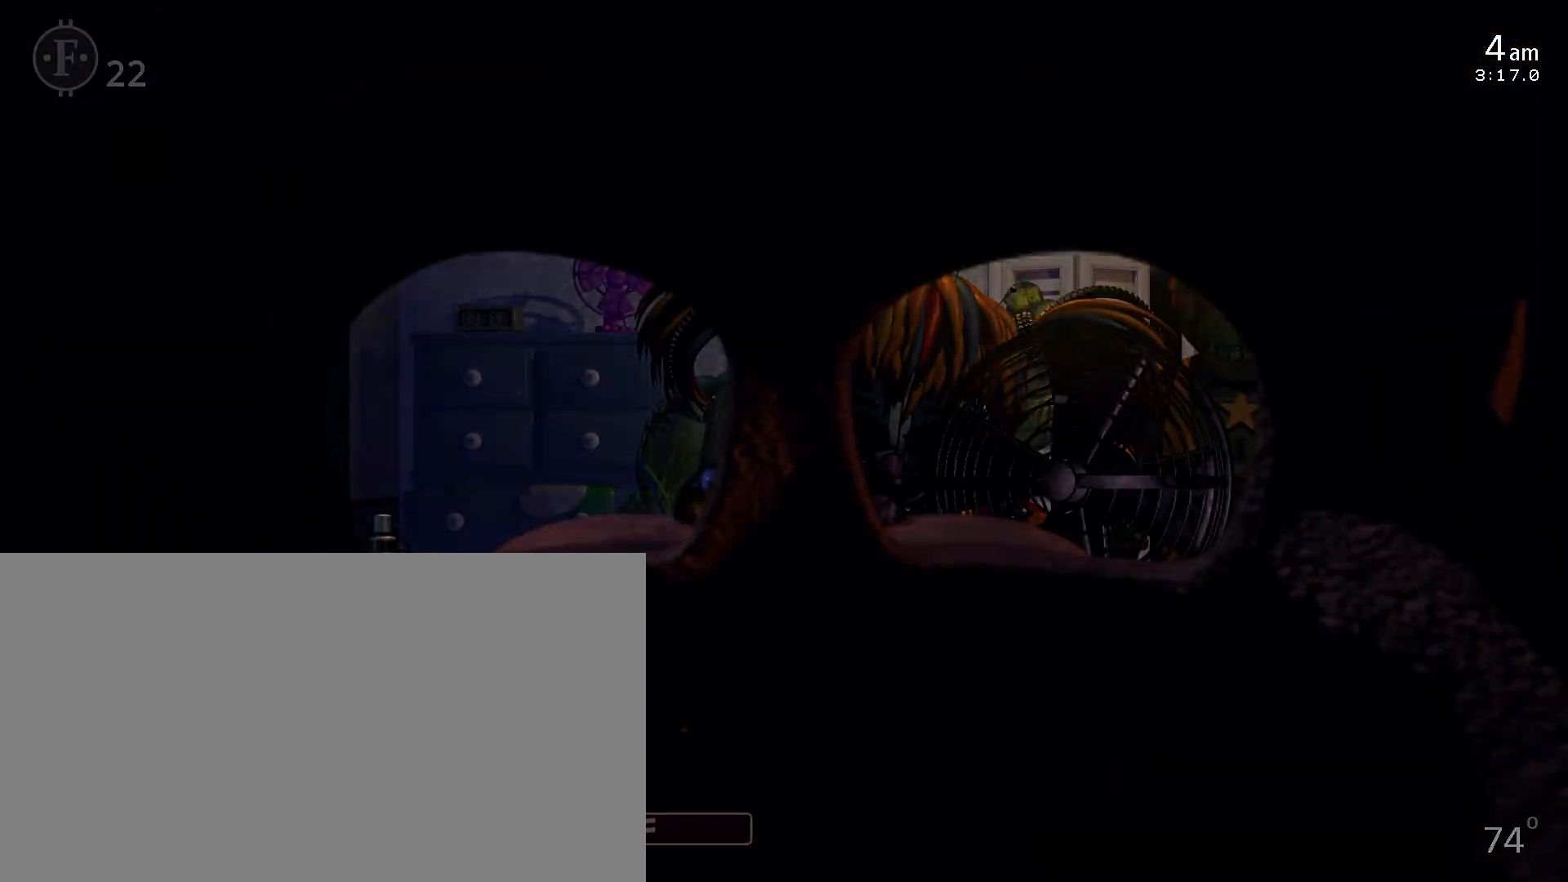
{"keys": [], "mouse": [], "events": [[233, "5", "down"], [233, "a", "down"], [400, "5", "up"], [417, "a", "up"]]}
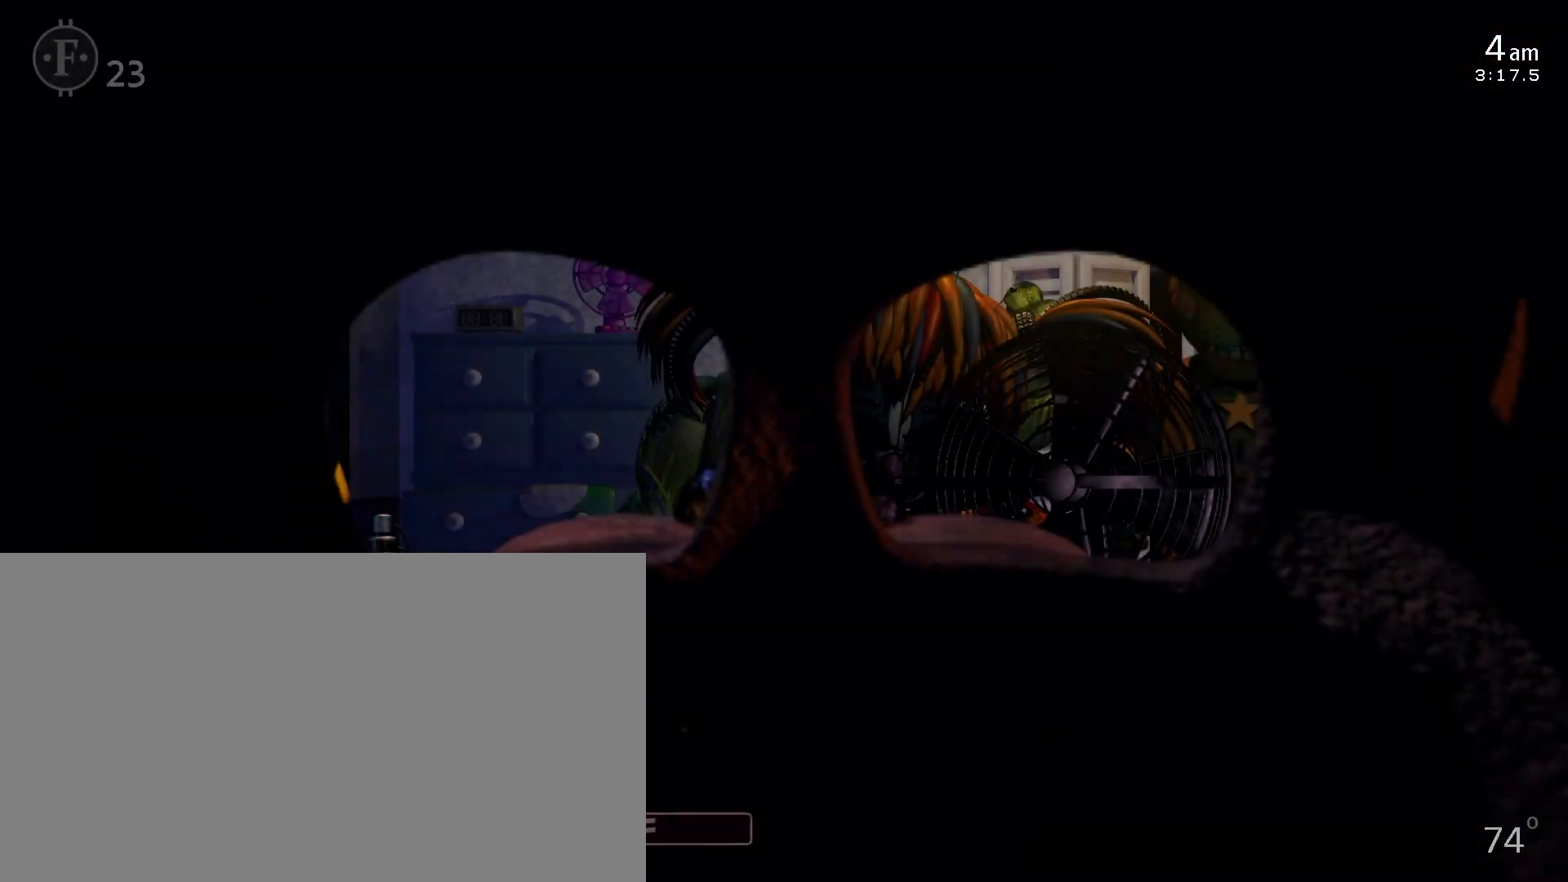
{"keys": ["return"], "mouse": [], "events": [[367, "return", "down"]]}